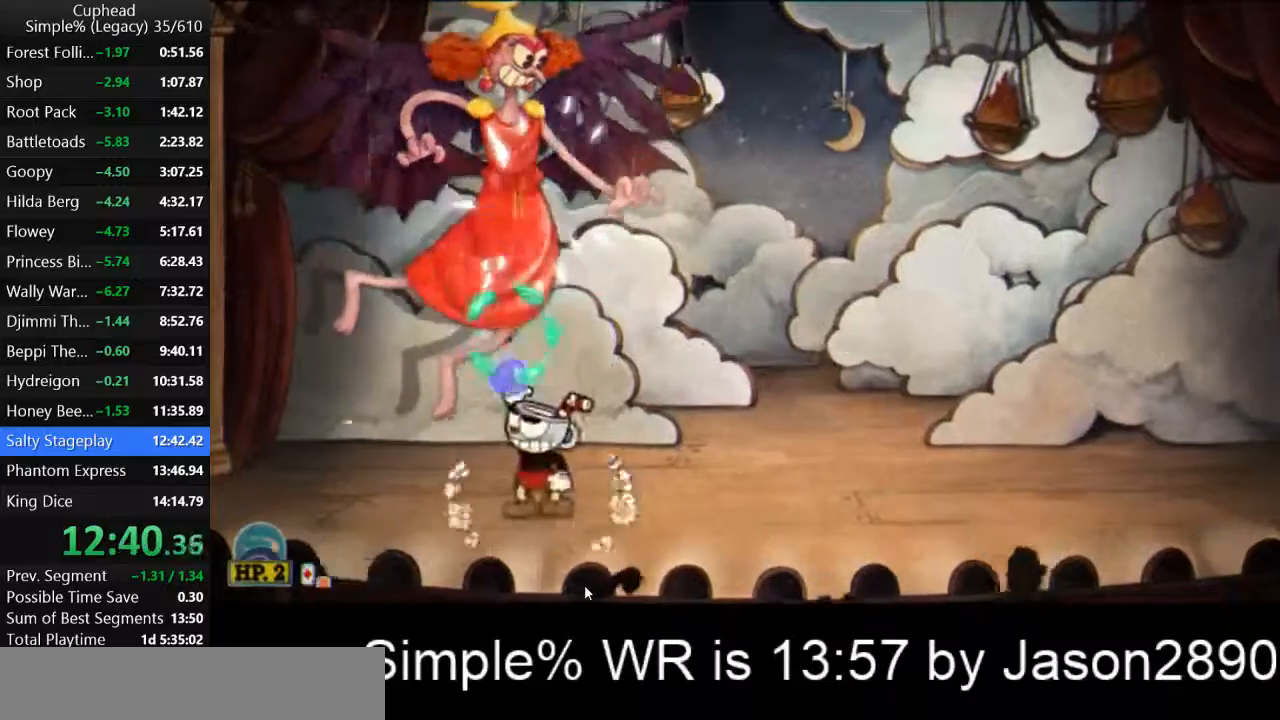
Gameplay with keyboard; each line is a JSON object with the keys held at the frame after it. "events" lists presses ("down") and releases ("up") of "a", "d", "down", "escape", "i", "k", "left", "o", "p", "return", "right", "s", "space", "up", "w" and "z" between this image and that frame as [ms after this image, input, new state], when the widget could be followed in between. No other keys are recorded. Mouse input is not recorded.
{"keys": ["p", "w"], "events": [[33, "k", "down"], [67, "o", "down"], [167, "k", "up"], [200, "o", "up"], [233, "k", "down"], [300, "k", "up"], [367, "k", "down"], [433, "k", "up"]]}
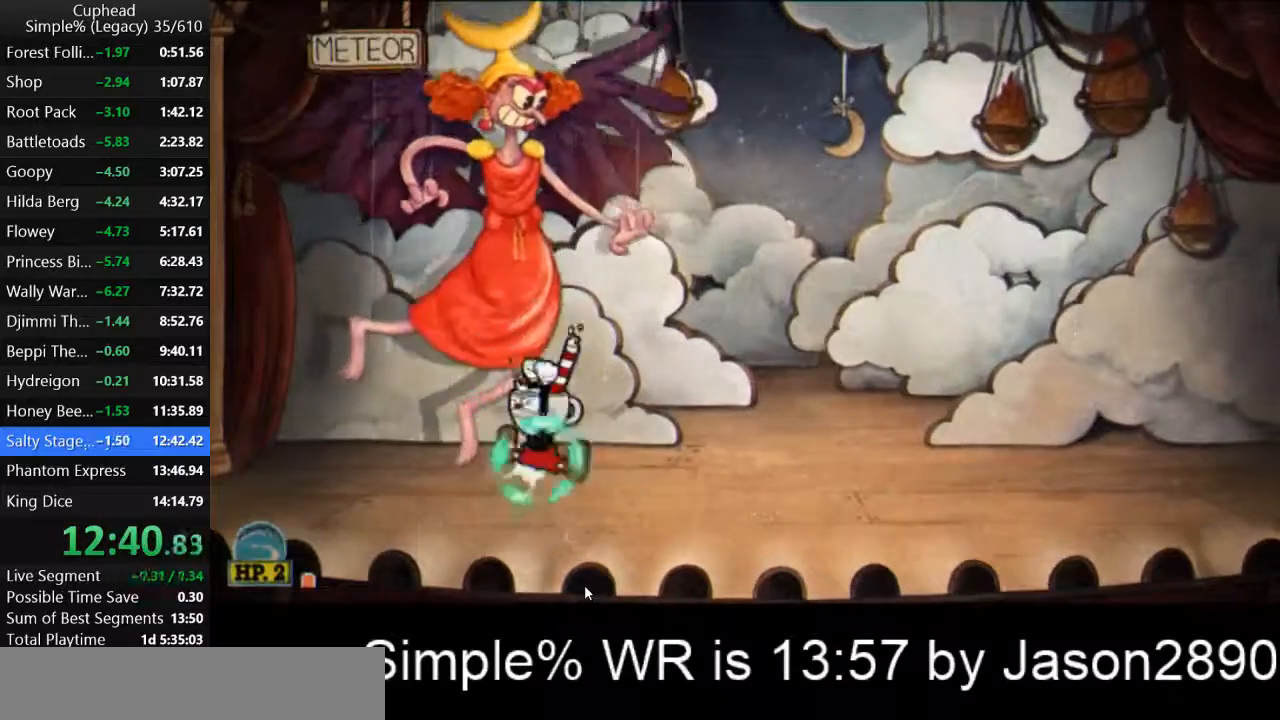
{"keys": ["p", "w"], "events": [[33, "k", "down"], [100, "a", "down"], [100, "k", "up"], [167, "a", "up"], [167, "k", "down"], [233, "k", "up"], [267, "space", "down"], [300, "k", "down"], [367, "k", "up"], [367, "space", "up"], [433, "k", "down"], [500, "k", "up"]]}
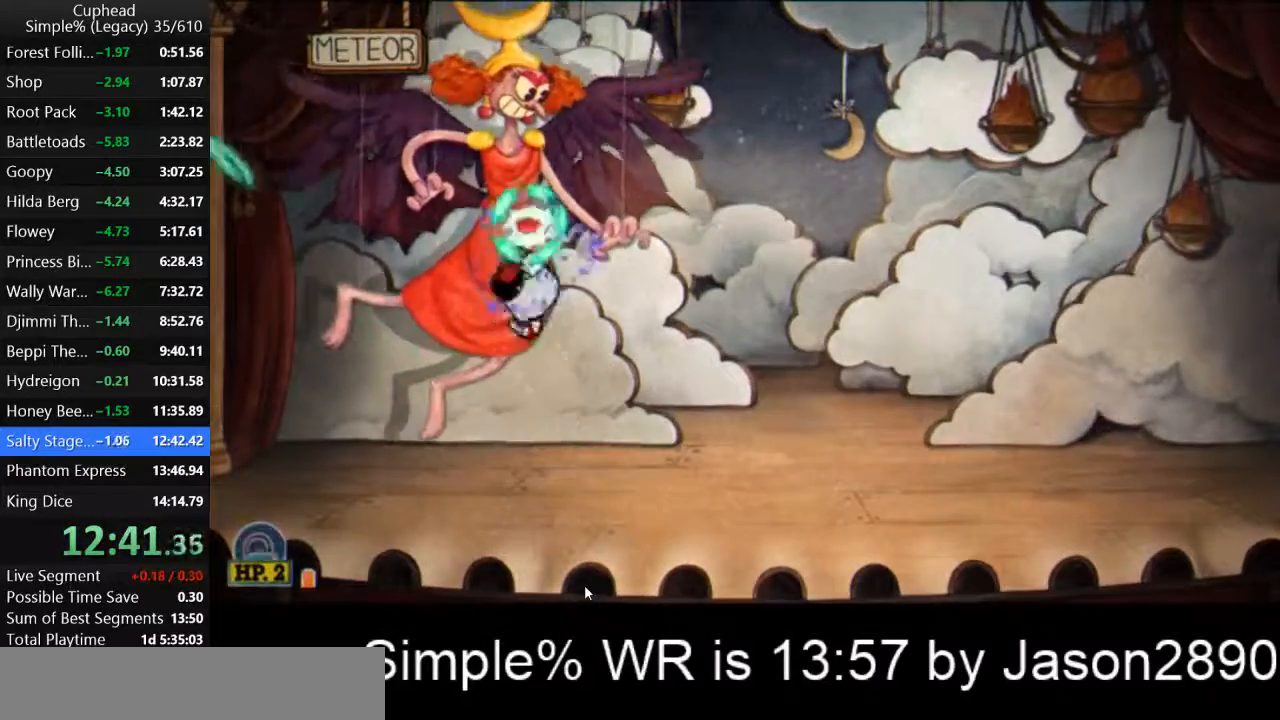
{"keys": ["p", "space", "w"], "events": [[67, "k", "down"], [133, "k", "up"], [200, "k", "down"], [267, "k", "up"], [367, "k", "down"], [433, "k", "up"], [500, "space", "down"]]}
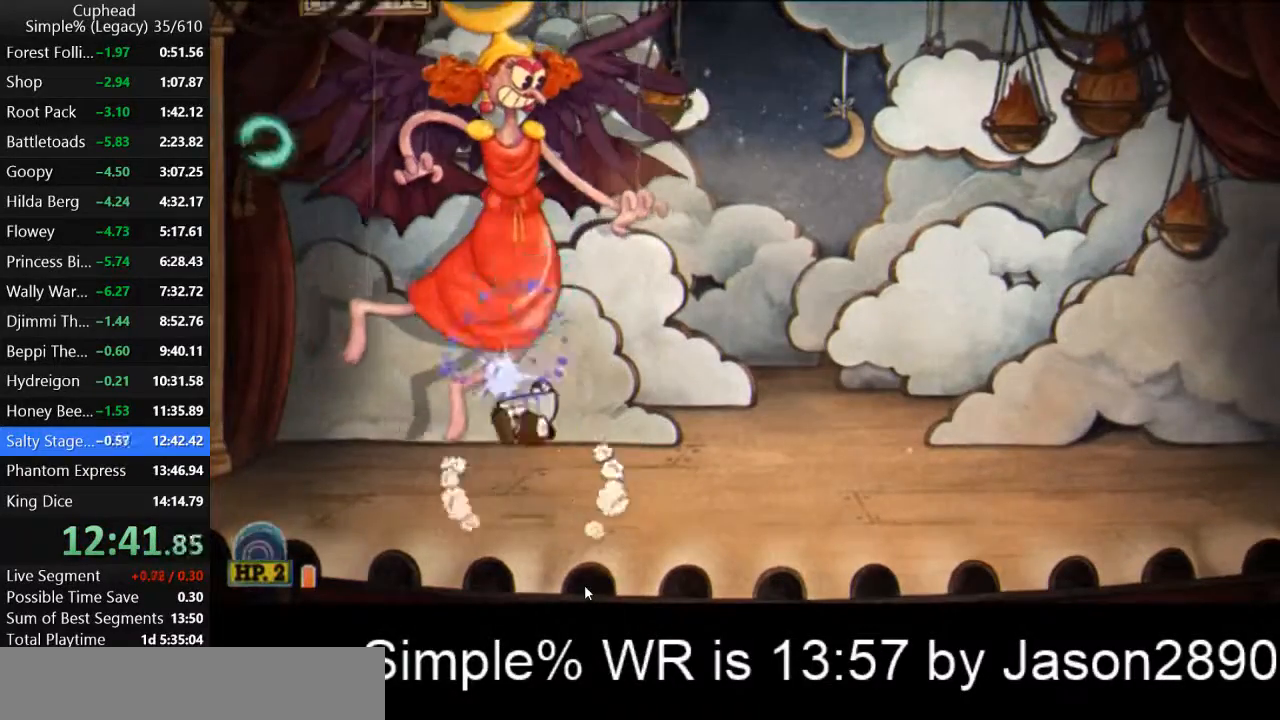
{"keys": ["a", "p", "w"], "events": [[33, "k", "down"], [67, "space", "up"], [100, "k", "up"], [167, "k", "down"], [233, "k", "up"], [300, "k", "down"], [367, "k", "up"], [433, "k", "down"], [500, "a", "down"], [500, "k", "up"]]}
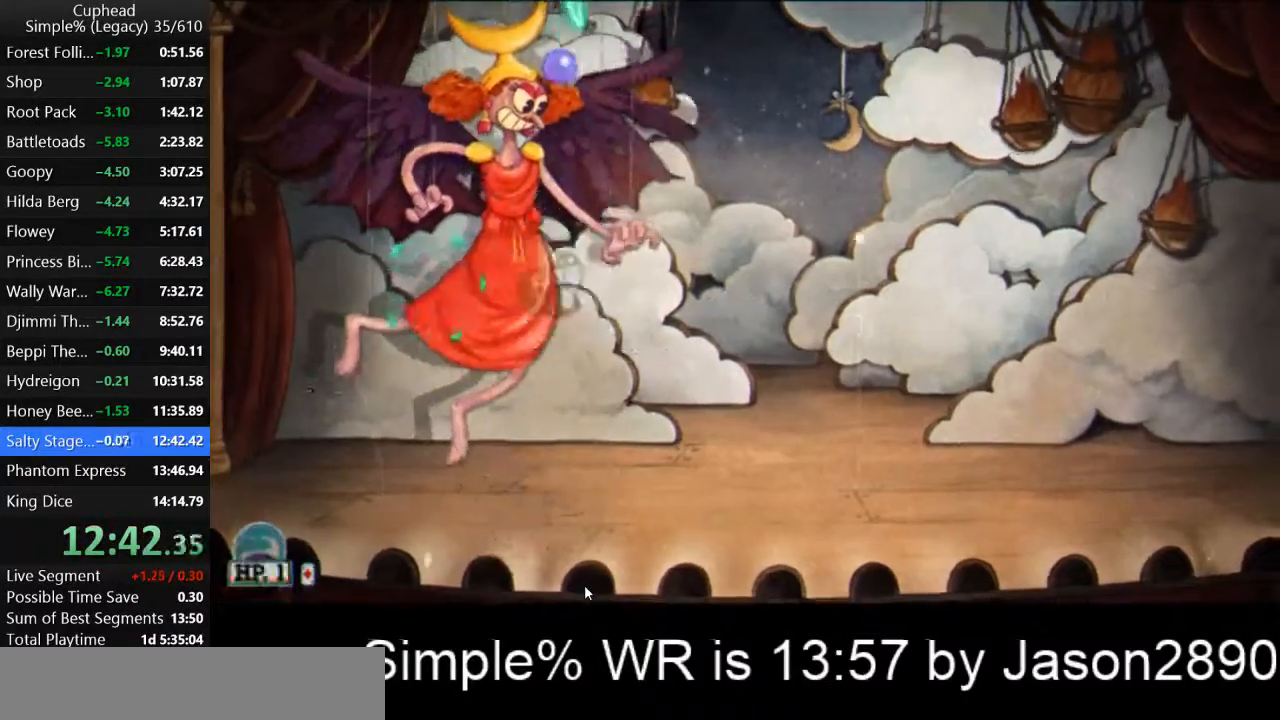
{"keys": ["k", "p", "w"], "events": [[33, "a", "up"], [100, "k", "down"], [167, "k", "up"], [233, "k", "down"], [300, "k", "up"], [367, "k", "down"], [433, "k", "up"], [500, "k", "down"]]}
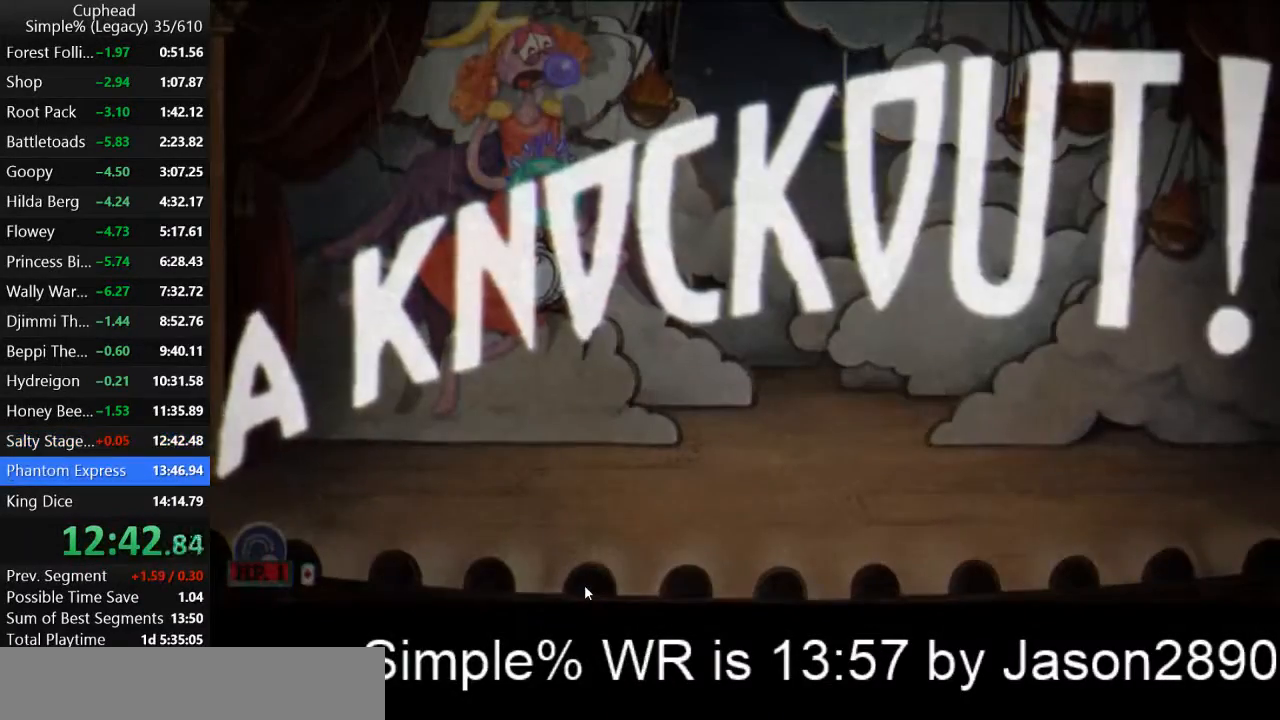
{"keys": ["p", "w"], "events": [[67, "k", "up"], [133, "k", "down"], [200, "k", "up"], [300, "k", "down"], [333, "k", "up"]]}
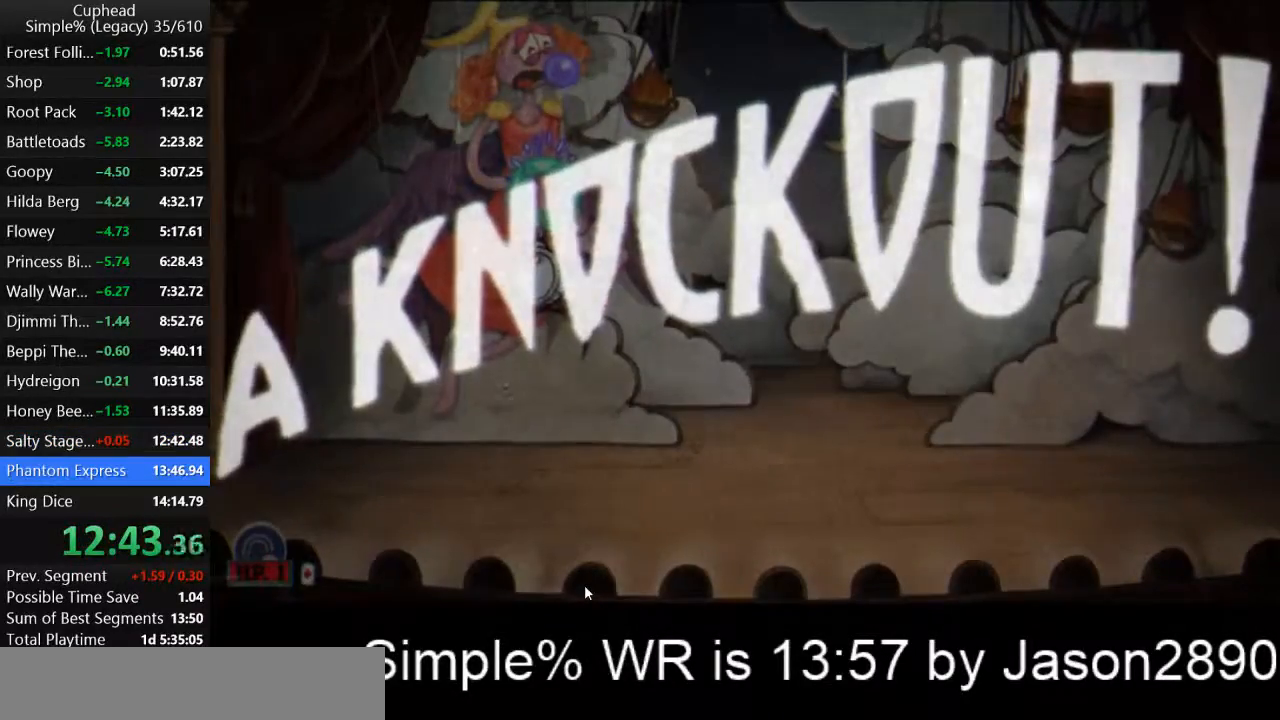
{"keys": [], "events": [[33, "k", "down"], [100, "k", "up"], [167, "k", "down"], [233, "k", "up"], [367, "p", "up"], [467, "w", "up"]]}